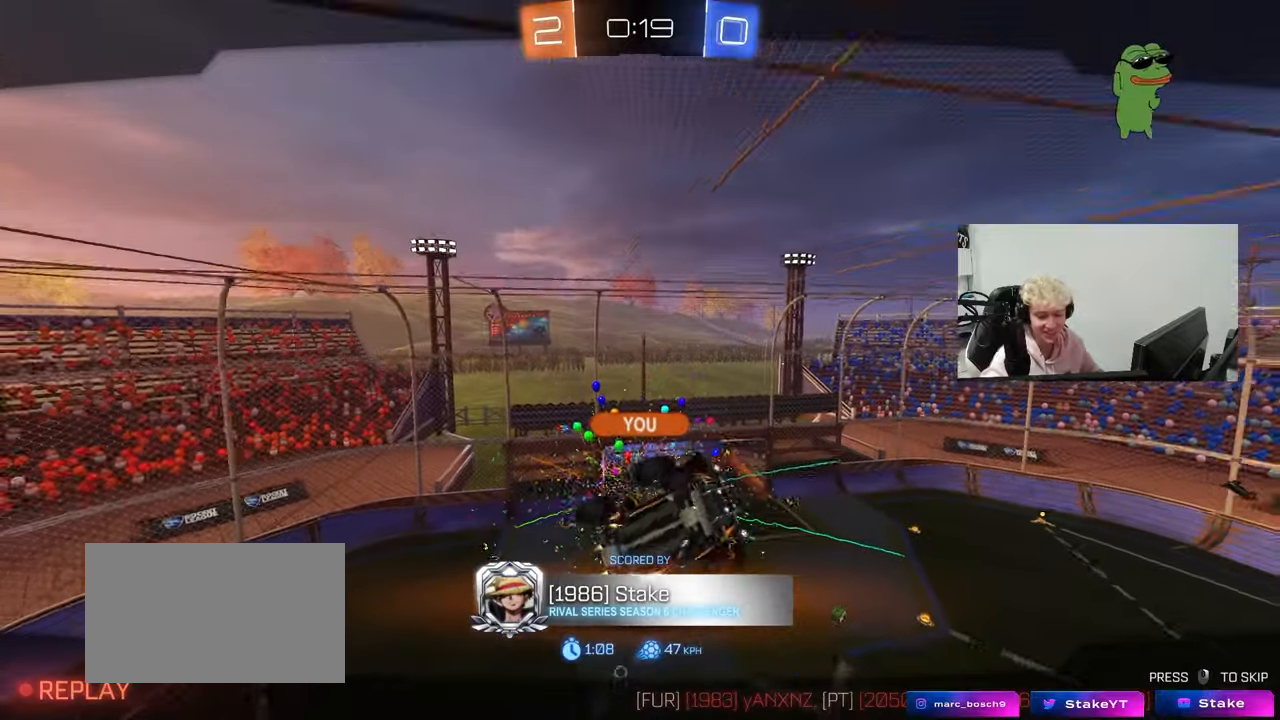
Gameplay with keyboard and mouse; each line is a JSON object with the keys and mouse buttons held at the frame after it. "events" lists presses ("down") and releases ("up") of "1", "2", "3", "4", "5", "a", "alt", "c", "caps_lock", "ctrl", "d", "e", "f", "g", "q", "r", "s", "shift", "space", "t", "tab", "v", "w", "x", "z", "mouse_left", "mouse_wheel" and "mouse_right" between this image and that frame as [ms after this image, input, new state], when the widget could be followed in between. "mouse_left", "mouse_wheel", "mouse_right" = the "left", "wheel", "right" buttons of the "mouse" list. No other keys are recorded. "wheel" means that the mouse wheel is clicked or scrolled. "mouse_move" is the direction in which the mouse moves at that frame (one of eight, or "still"), when it could be read.
{"keys": [], "mouse": [], "mouse_move": "up-right", "events": []}
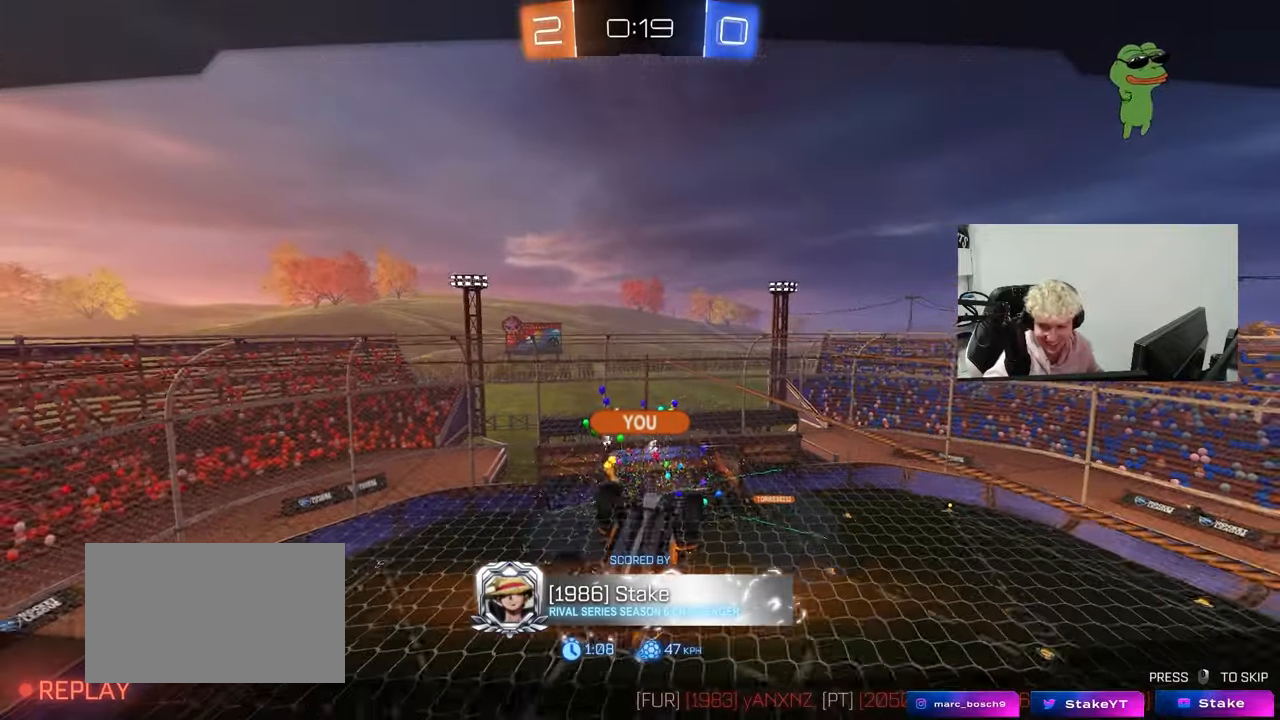
{"keys": [], "mouse": [], "mouse_move": "still", "events": []}
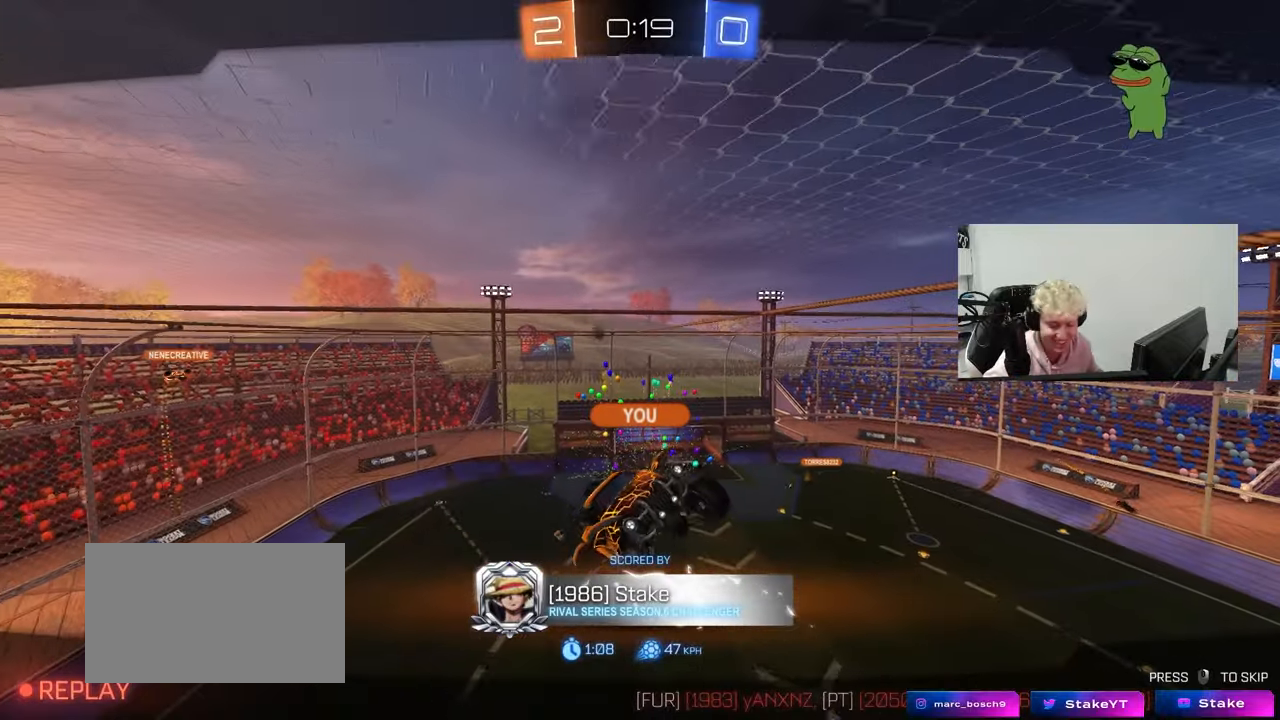
{"keys": [], "mouse": [], "mouse_move": "still", "events": []}
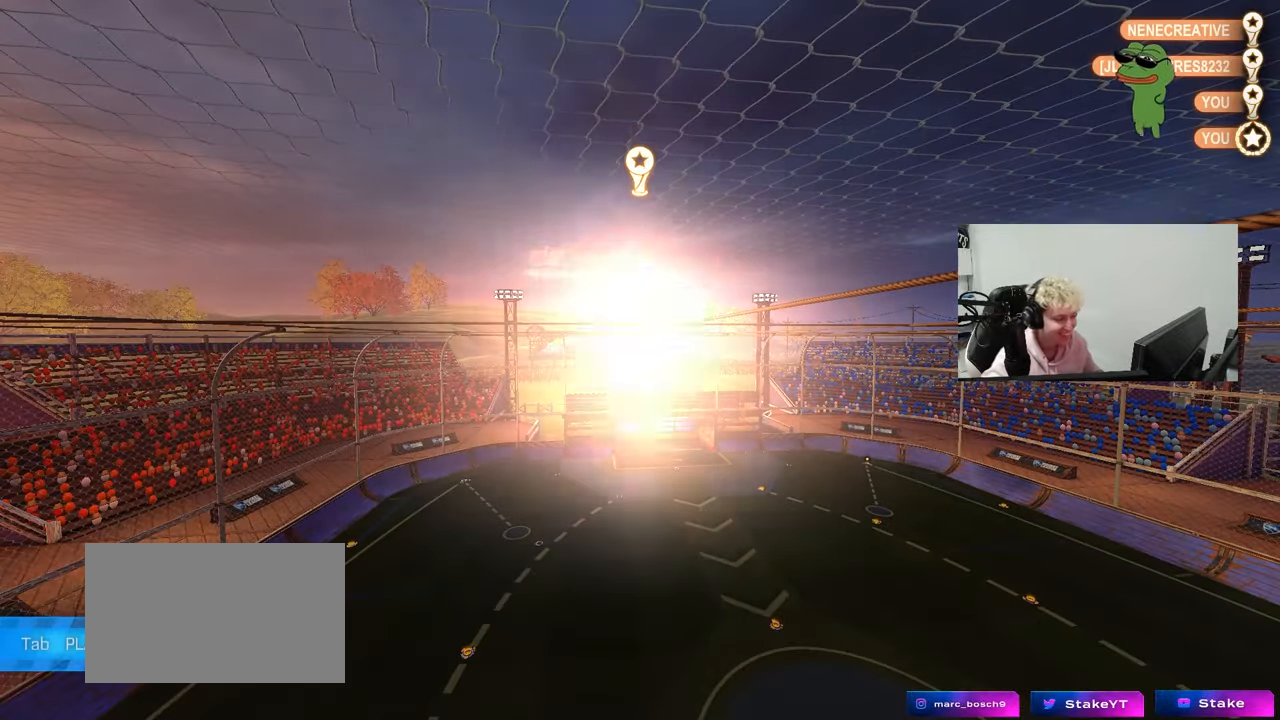
{"keys": [], "mouse": [], "mouse_move": "still", "events": []}
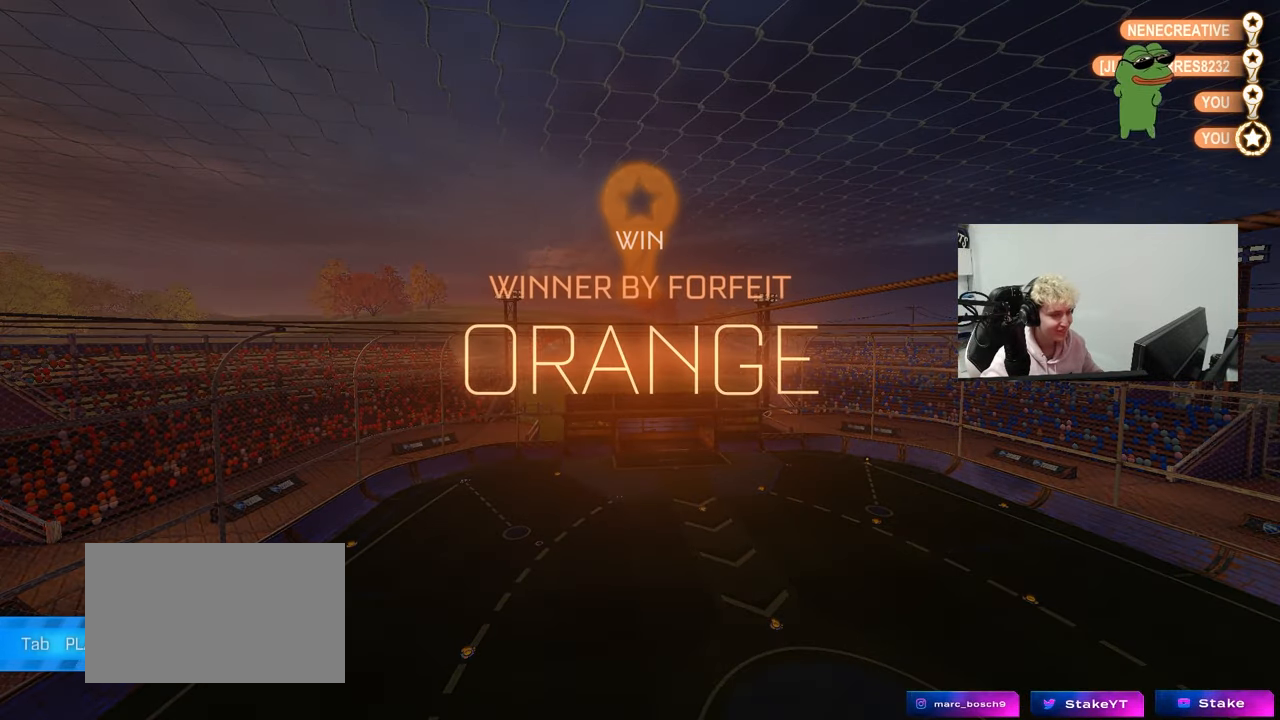
{"keys": [], "mouse": [], "mouse_move": "left", "events": []}
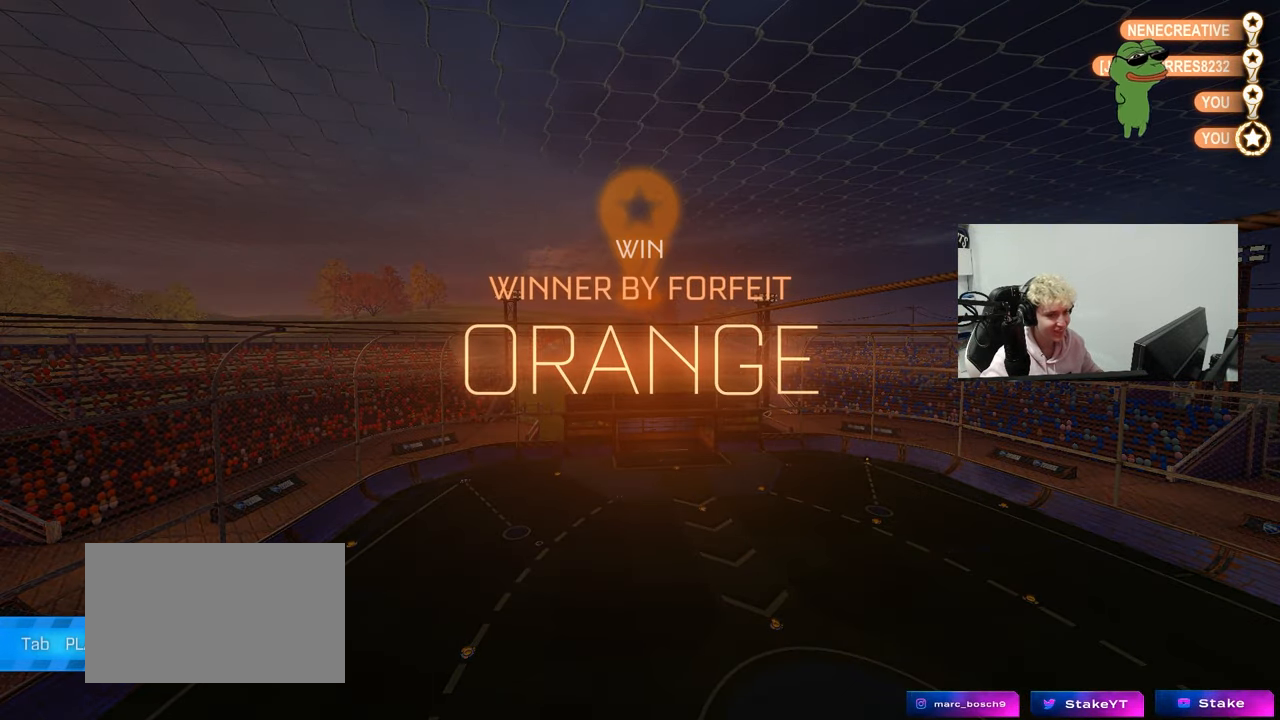
{"keys": [], "mouse": [], "mouse_move": "still", "events": []}
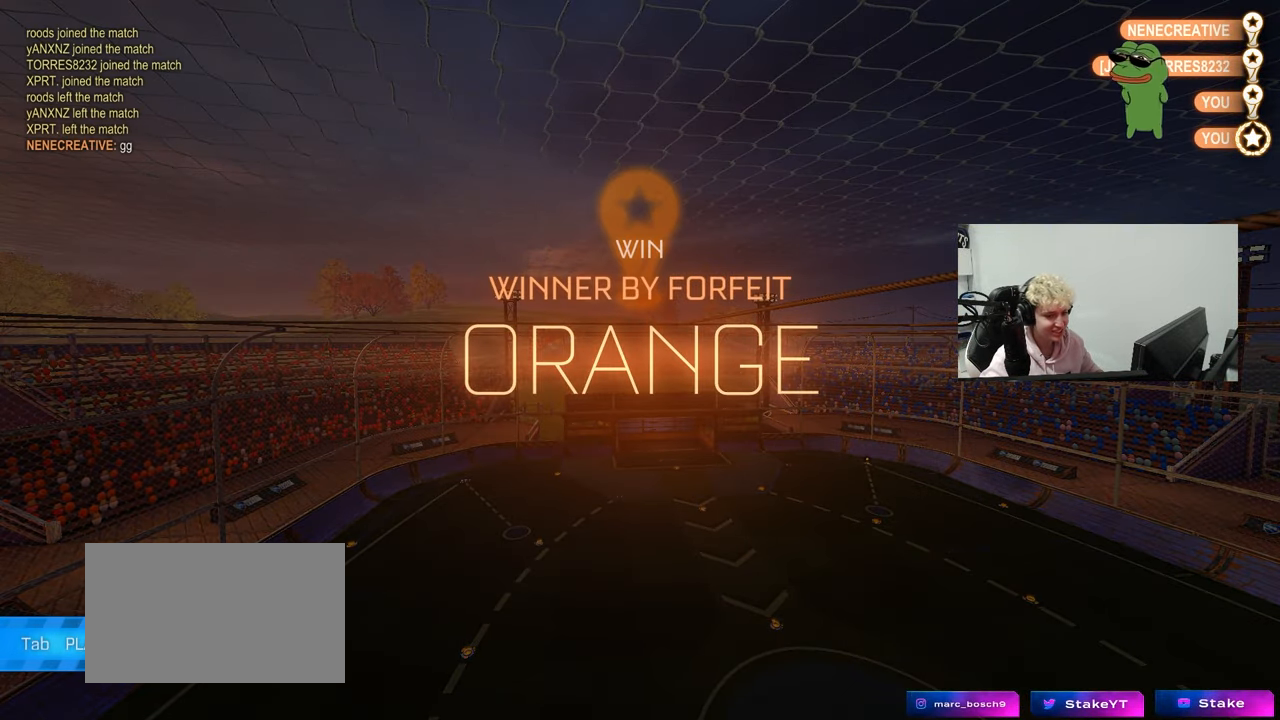
{"keys": [], "mouse": [], "mouse_move": "down", "events": []}
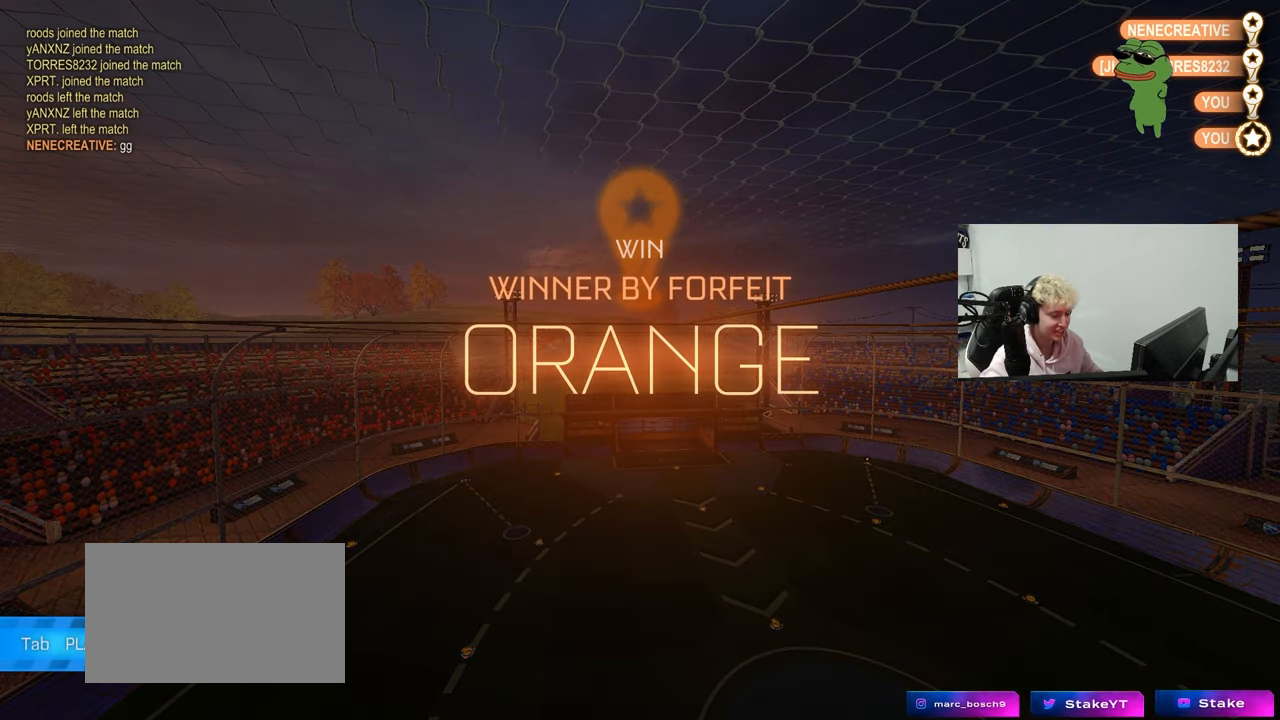
{"keys": [], "mouse": [], "mouse_move": "down", "events": []}
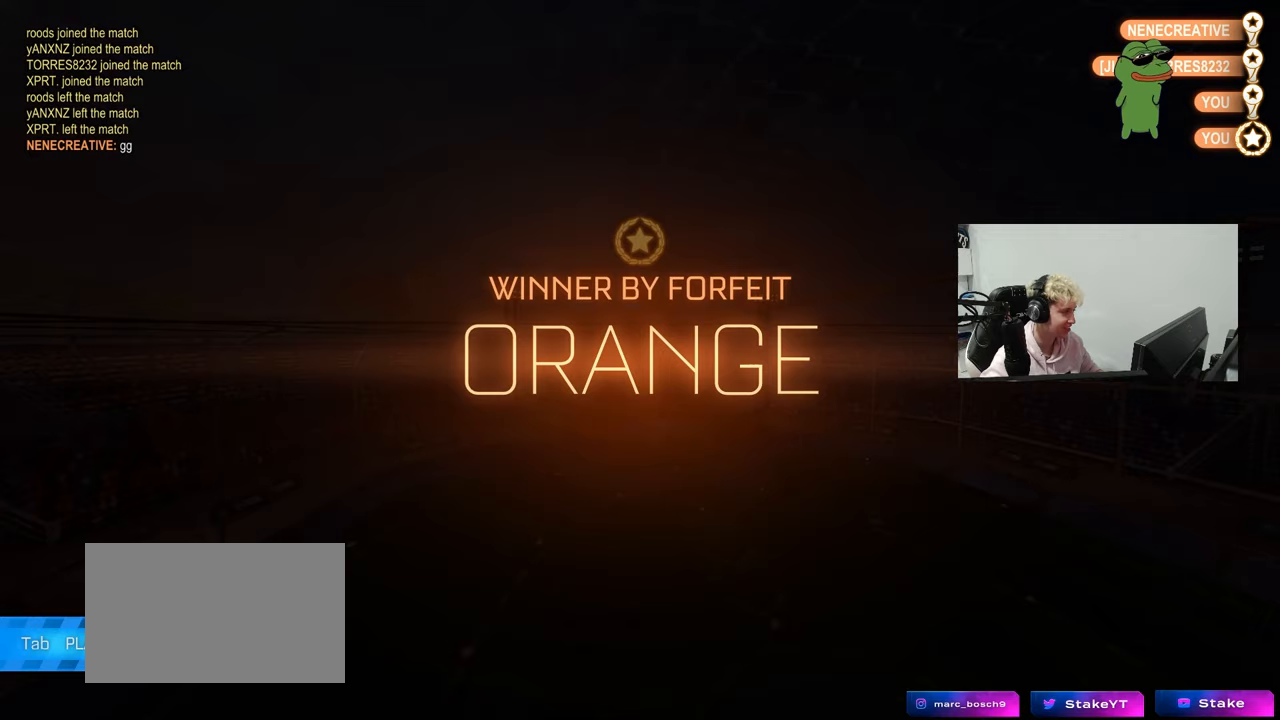
{"keys": [], "mouse": [], "mouse_move": "down-left", "events": []}
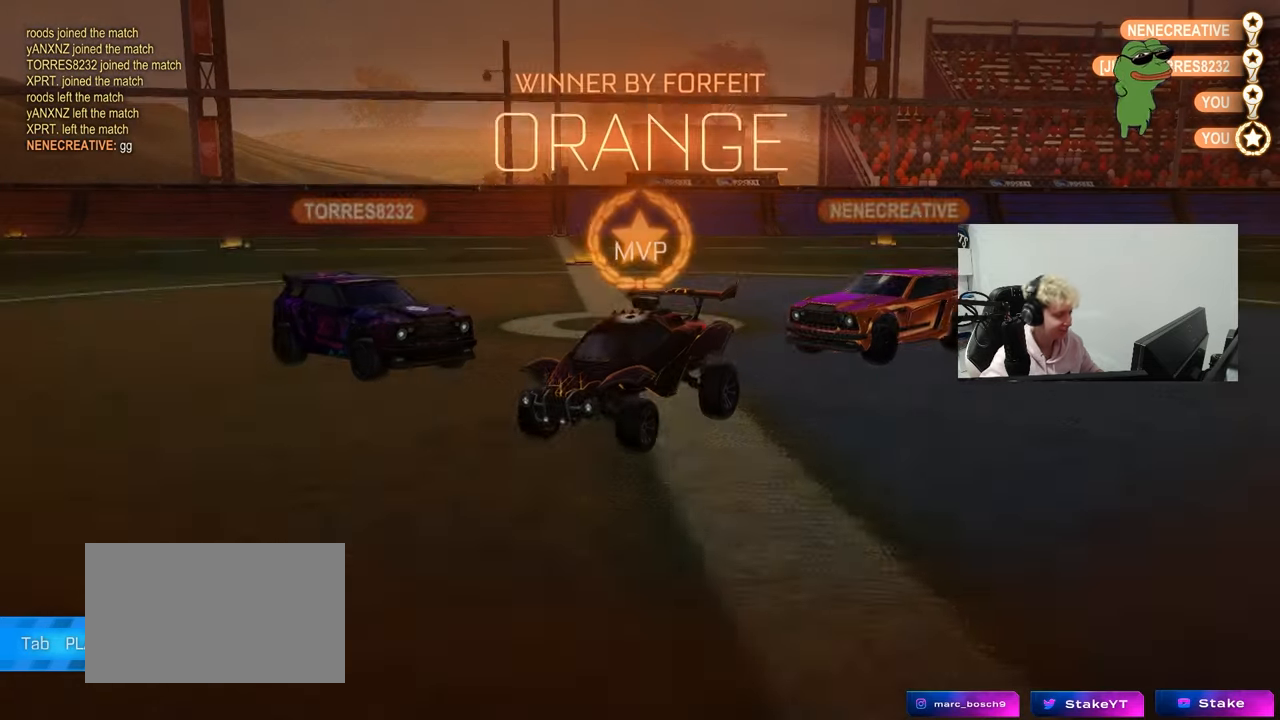
{"keys": [], "mouse": [], "mouse_move": "up", "events": []}
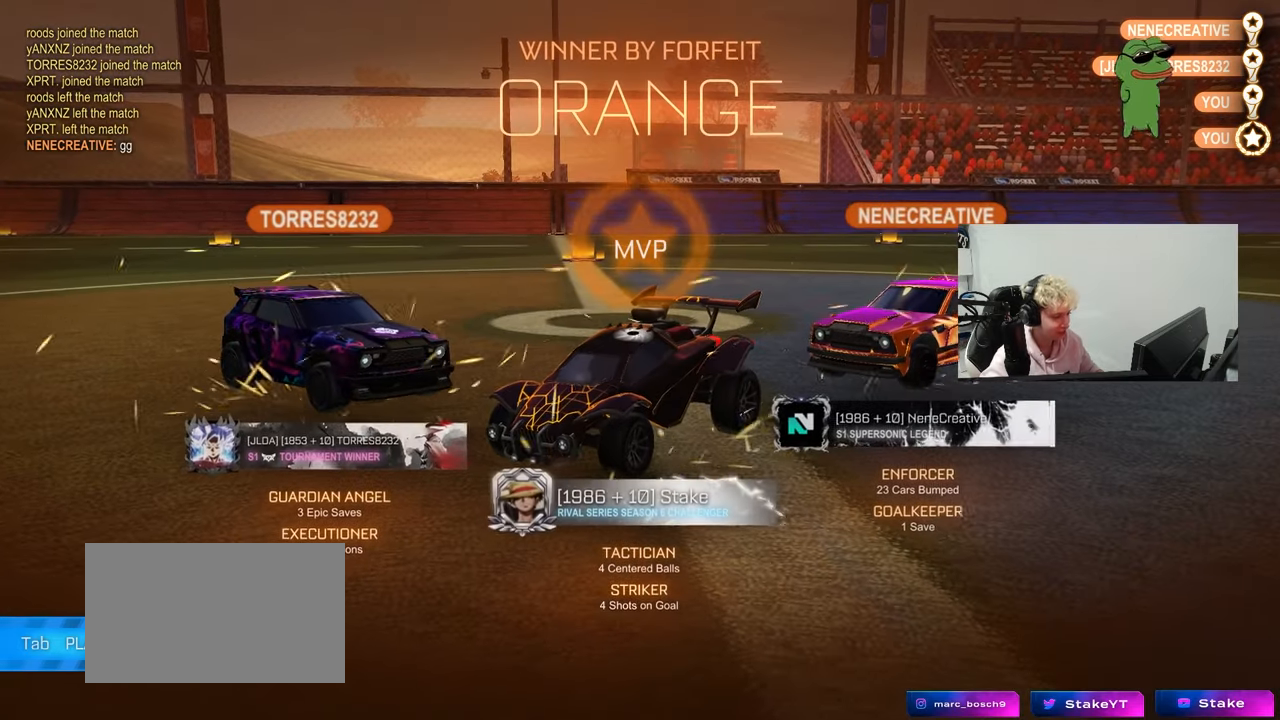
{"keys": [], "mouse": [], "mouse_move": "up", "events": []}
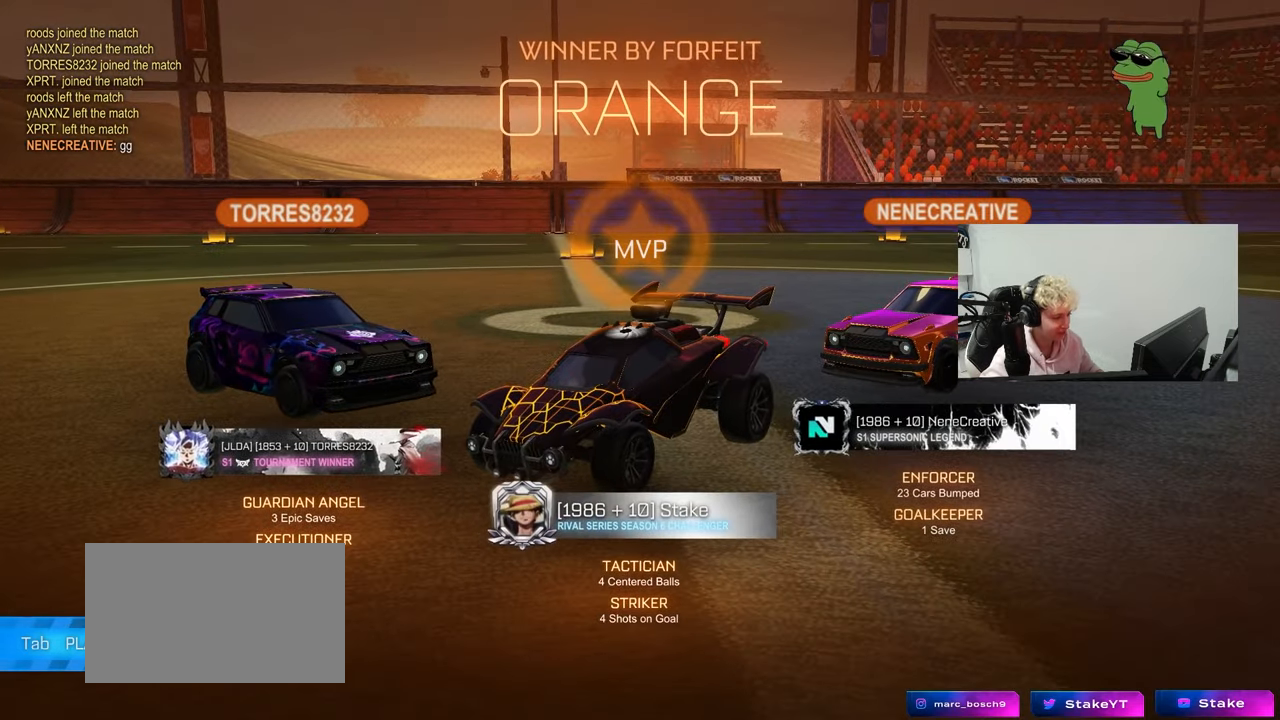
{"keys": [], "mouse": [], "mouse_move": "up", "events": []}
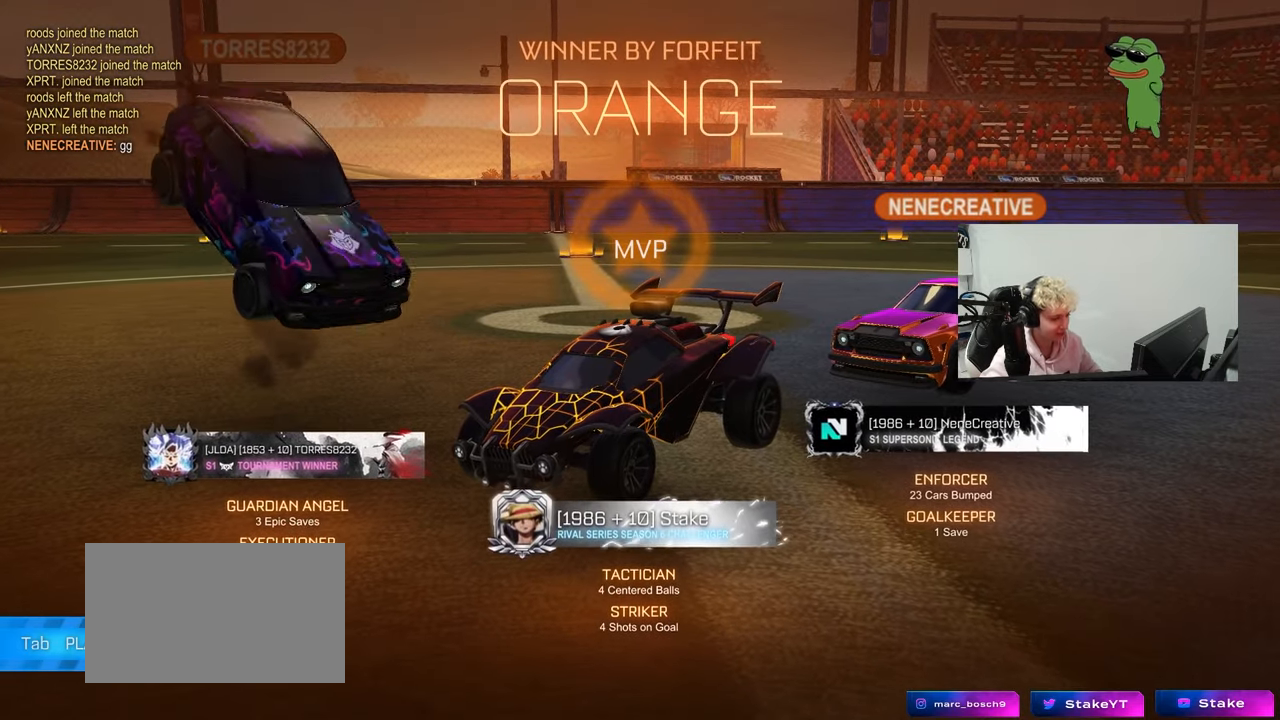
{"keys": [], "mouse": [], "mouse_move": "down", "events": []}
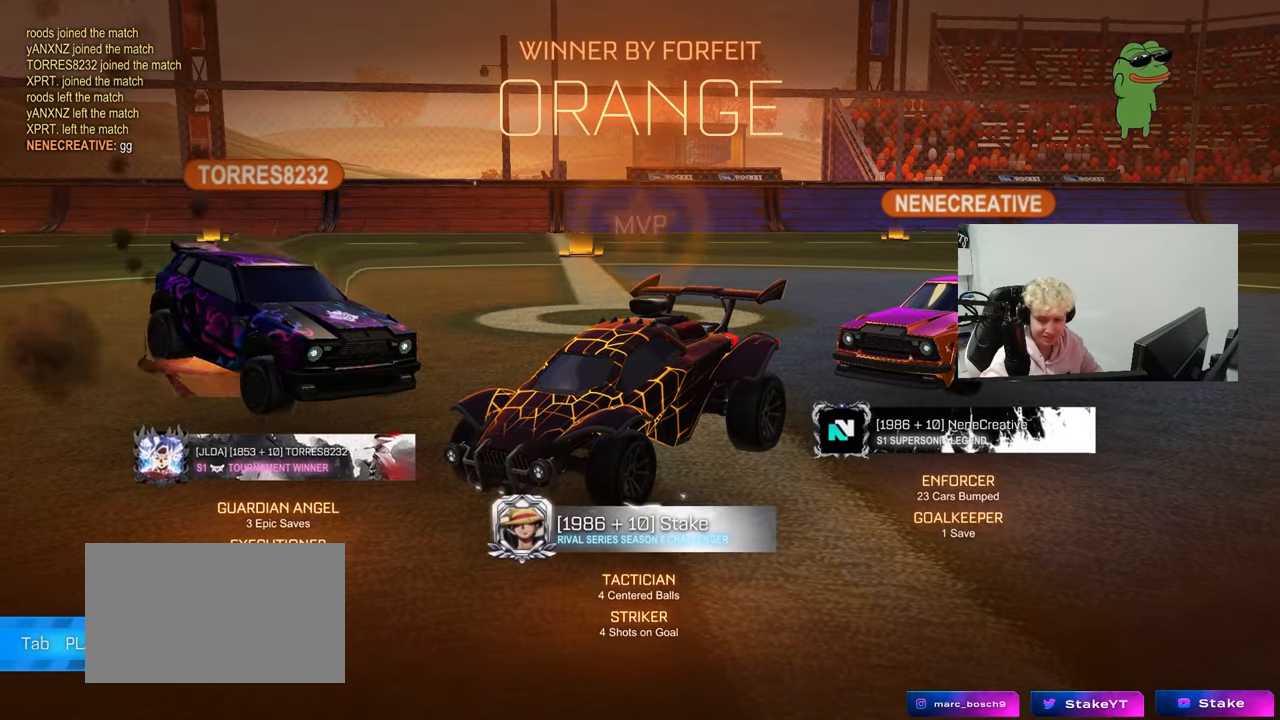
{"keys": [], "mouse": [], "mouse_move": "still", "events": []}
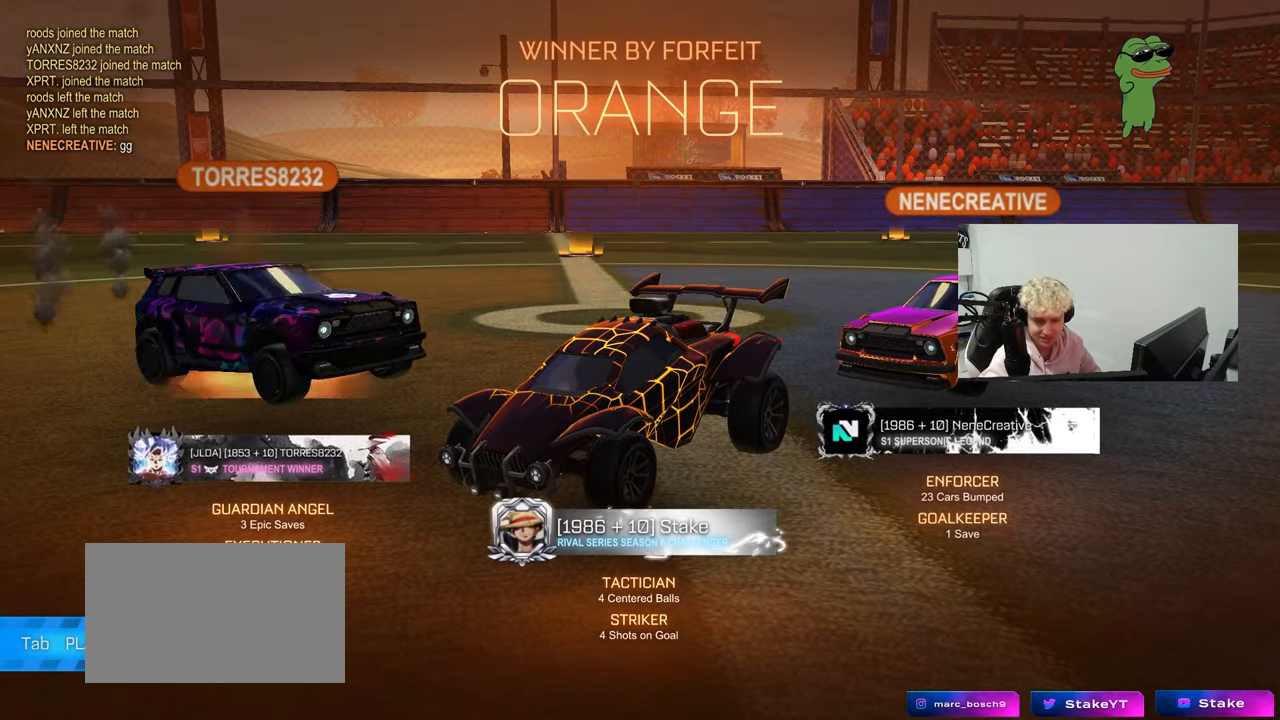
{"keys": [], "mouse": [], "mouse_move": "up", "events": []}